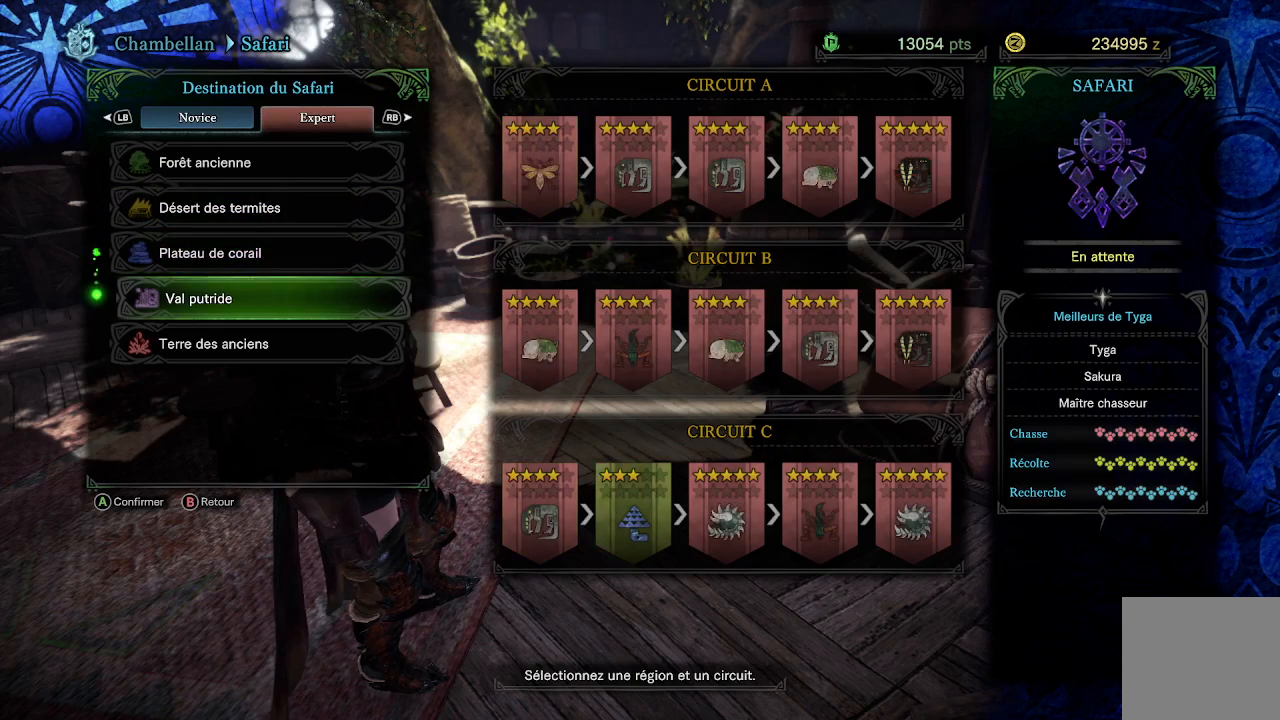
Gameplay with a controller (Xbox layout); each line is a JSON object with the inputs held at the frame after it. "events" lists button and stick changes between this image and that frame as [ms after this image, input, new state], when the widget could be followed in between.
{"buttons": [], "left_stick": "center", "right_stick": "center", "events": []}
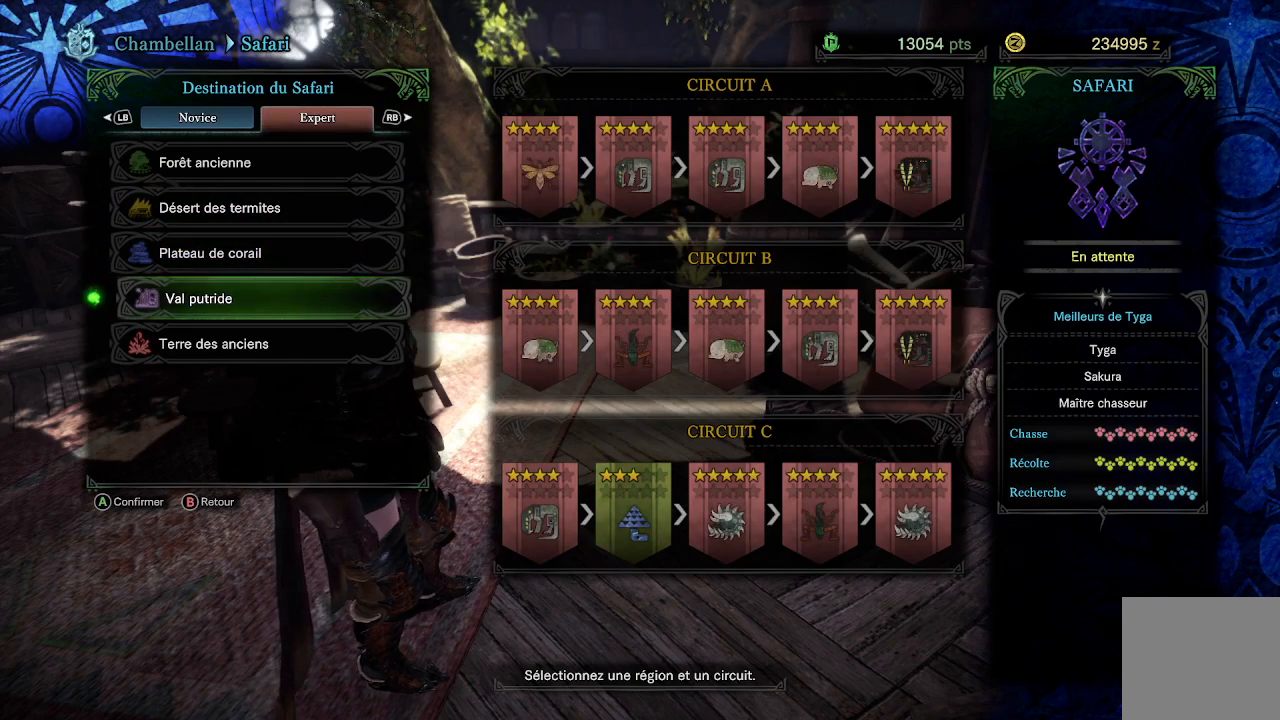
{"buttons": ["DPAD_UP"], "left_stick": "center", "right_stick": "center", "events": [[483, "DPAD_UP", "down"]]}
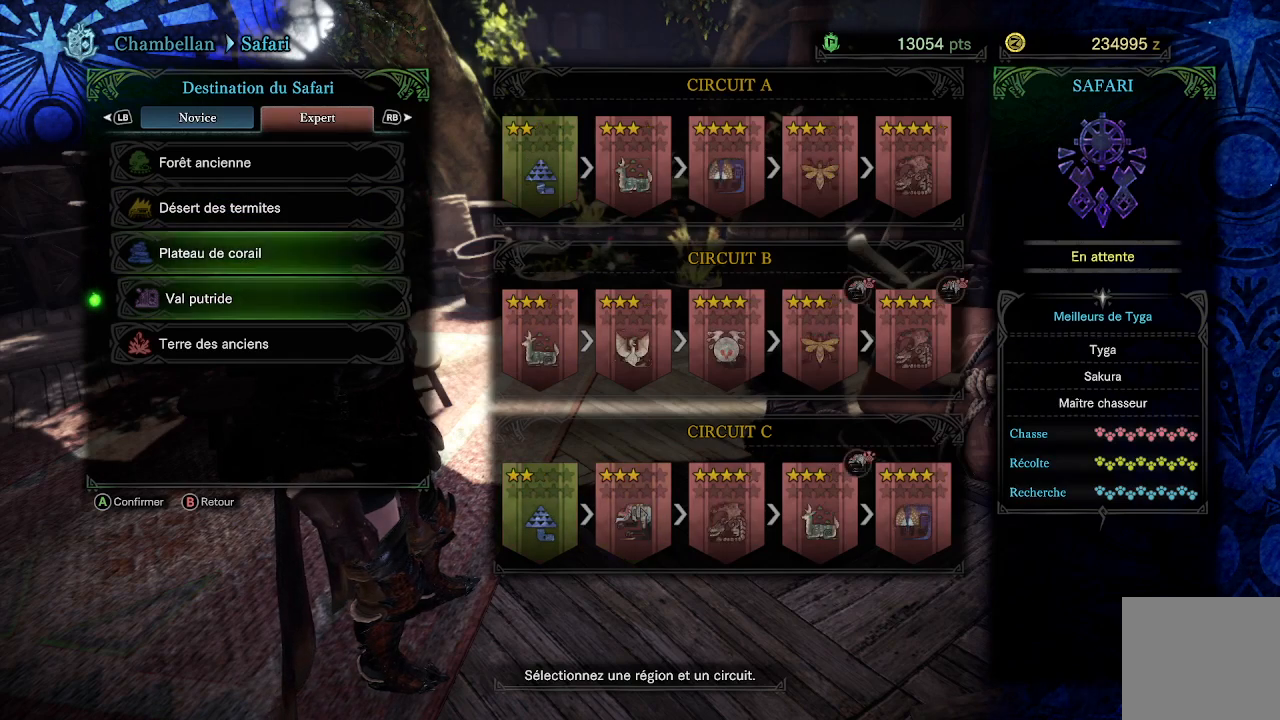
{"buttons": ["DPAD_DOWN"], "left_stick": "center", "right_stick": "center", "events": [[117, "DPAD_UP", "up"], [300, "DPAD_DOWN", "down"], [400, "DPAD_DOWN", "up"], [467, "DPAD_DOWN", "down"]]}
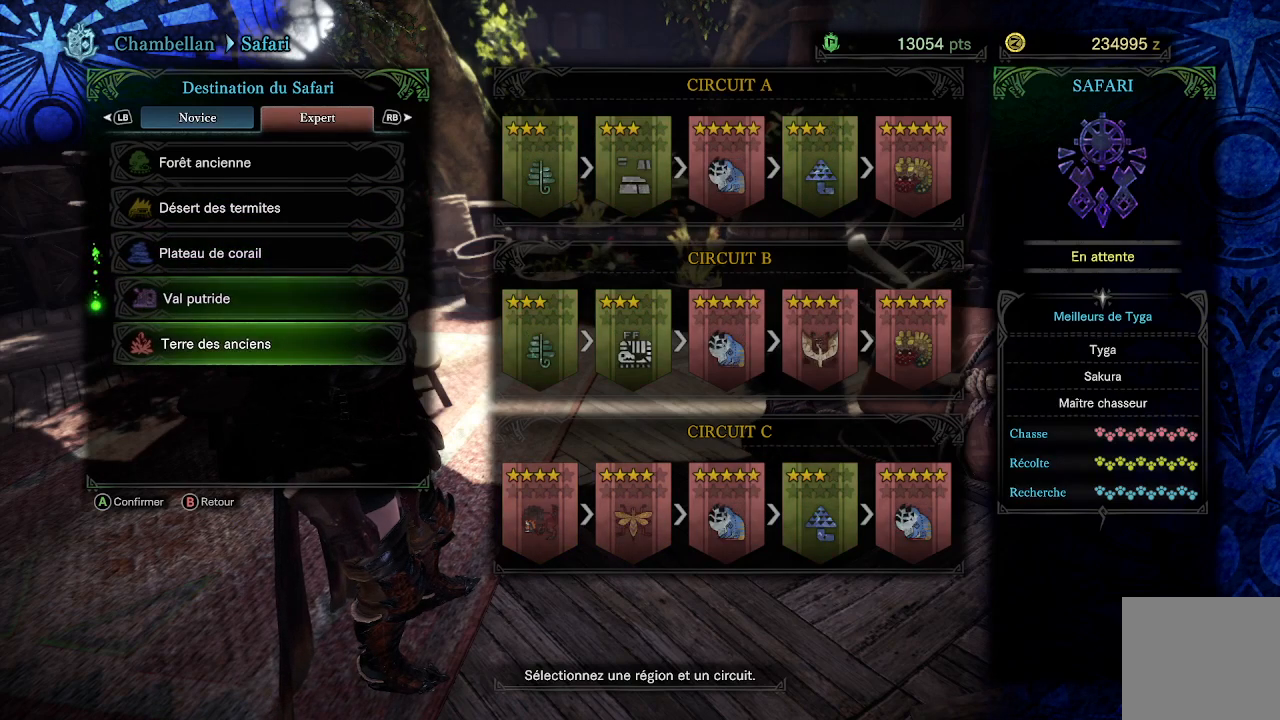
{"buttons": [], "left_stick": "center", "right_stick": "center", "events": [[83, "DPAD_DOWN", "up"]]}
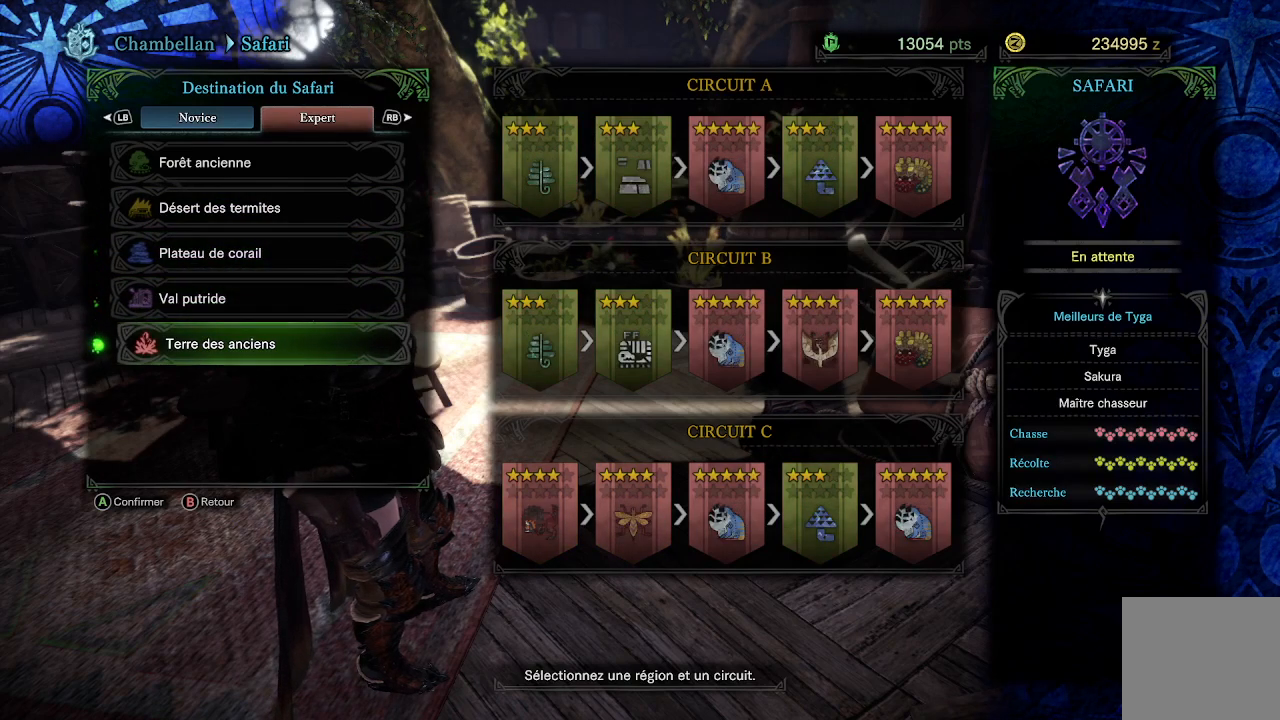
{"buttons": [], "left_stick": "center", "right_stick": "center", "events": []}
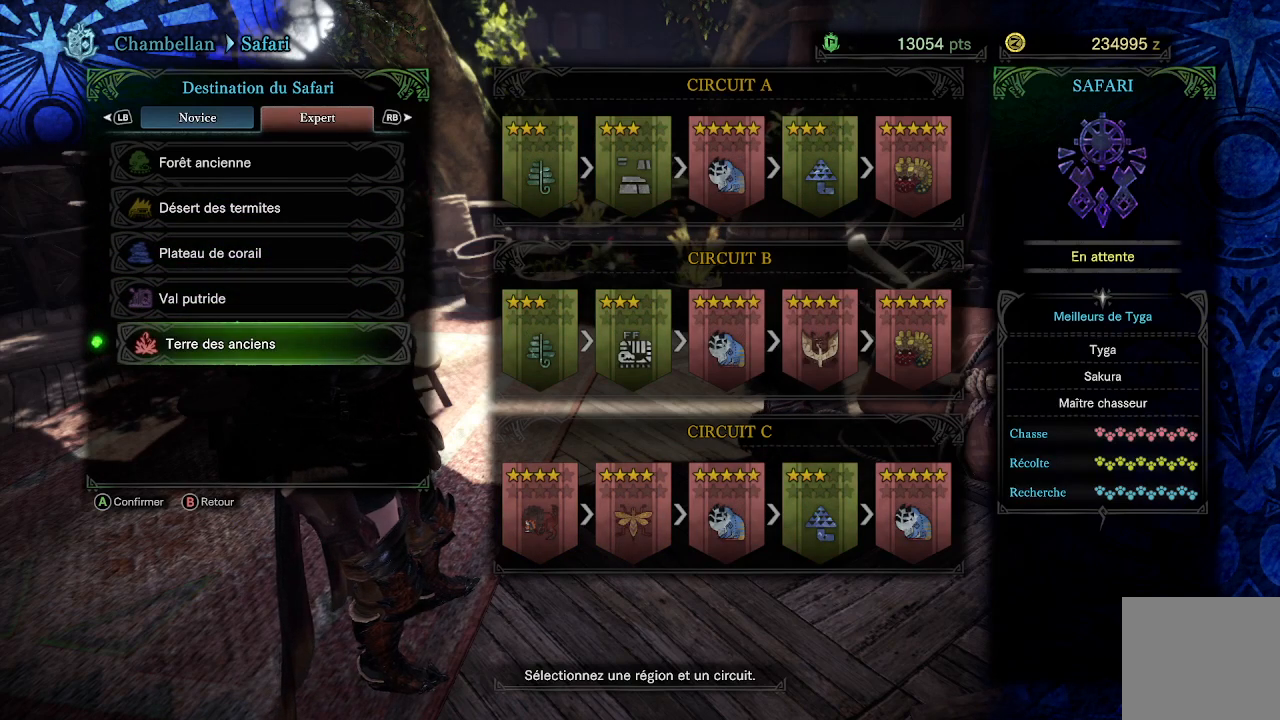
{"buttons": [], "left_stick": "center", "right_stick": "center", "events": []}
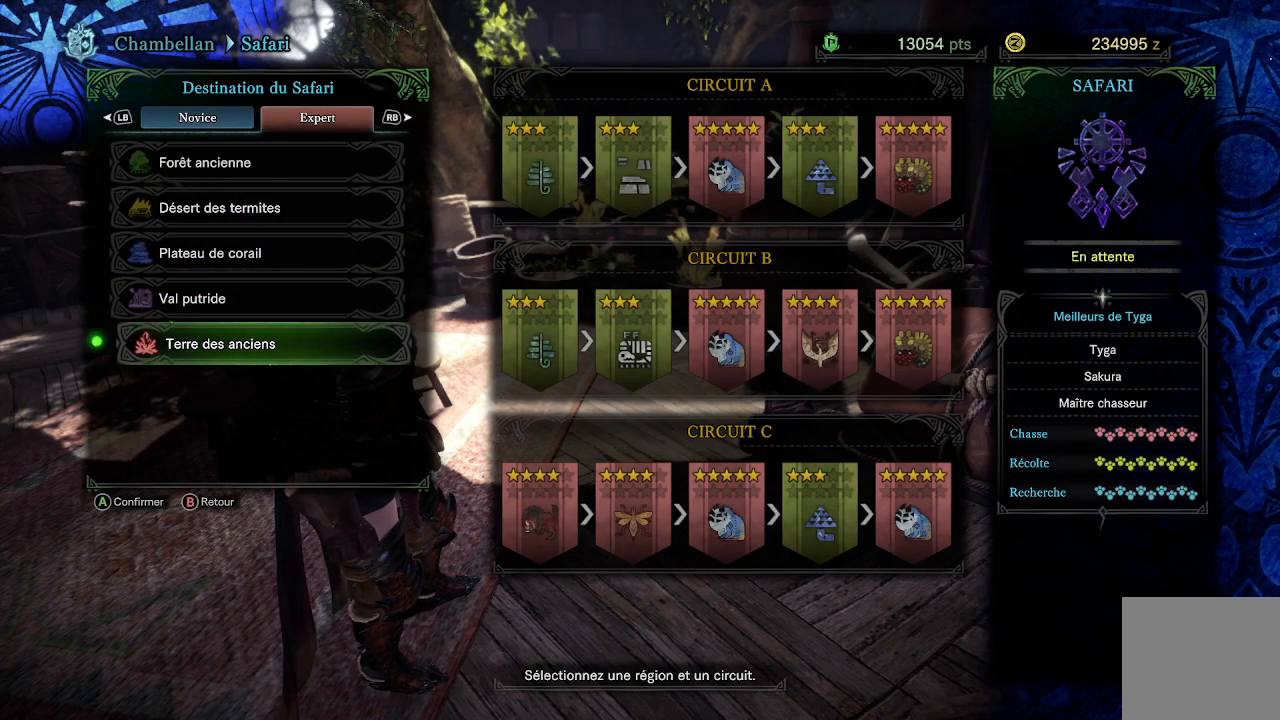
{"buttons": [], "left_stick": "center", "right_stick": "center", "events": []}
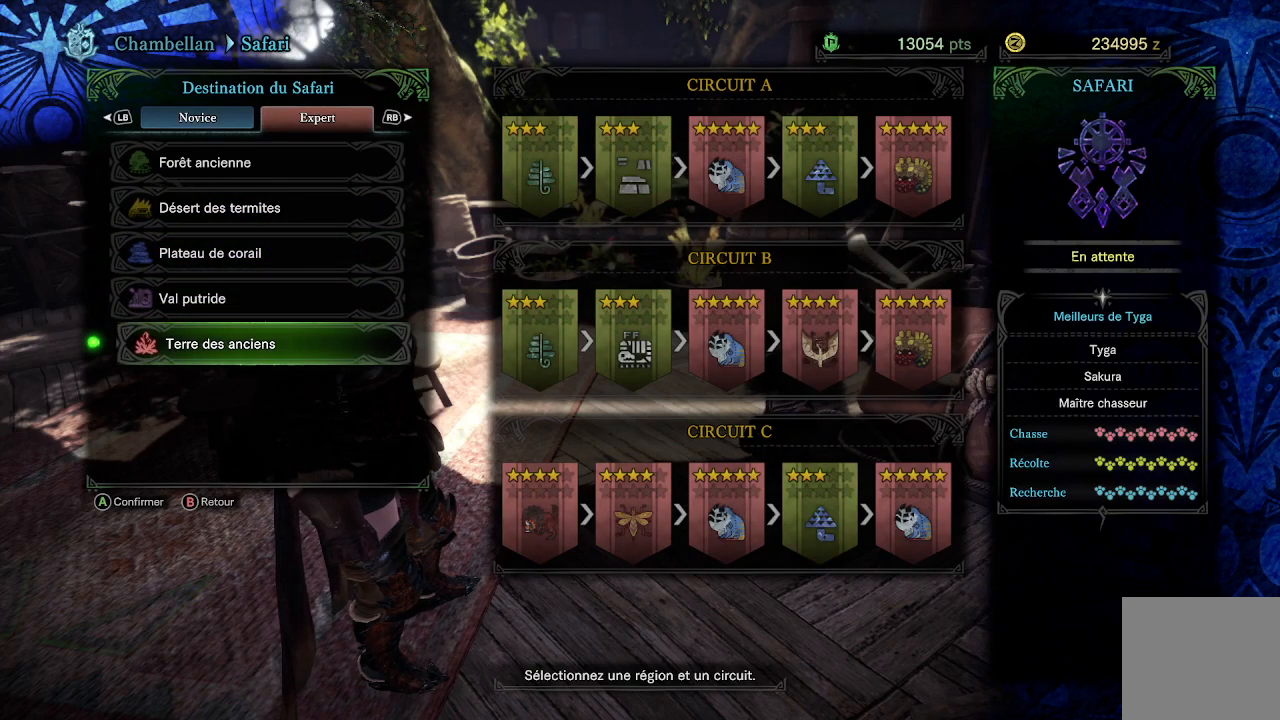
{"buttons": [], "left_stick": "center", "right_stick": "center", "events": []}
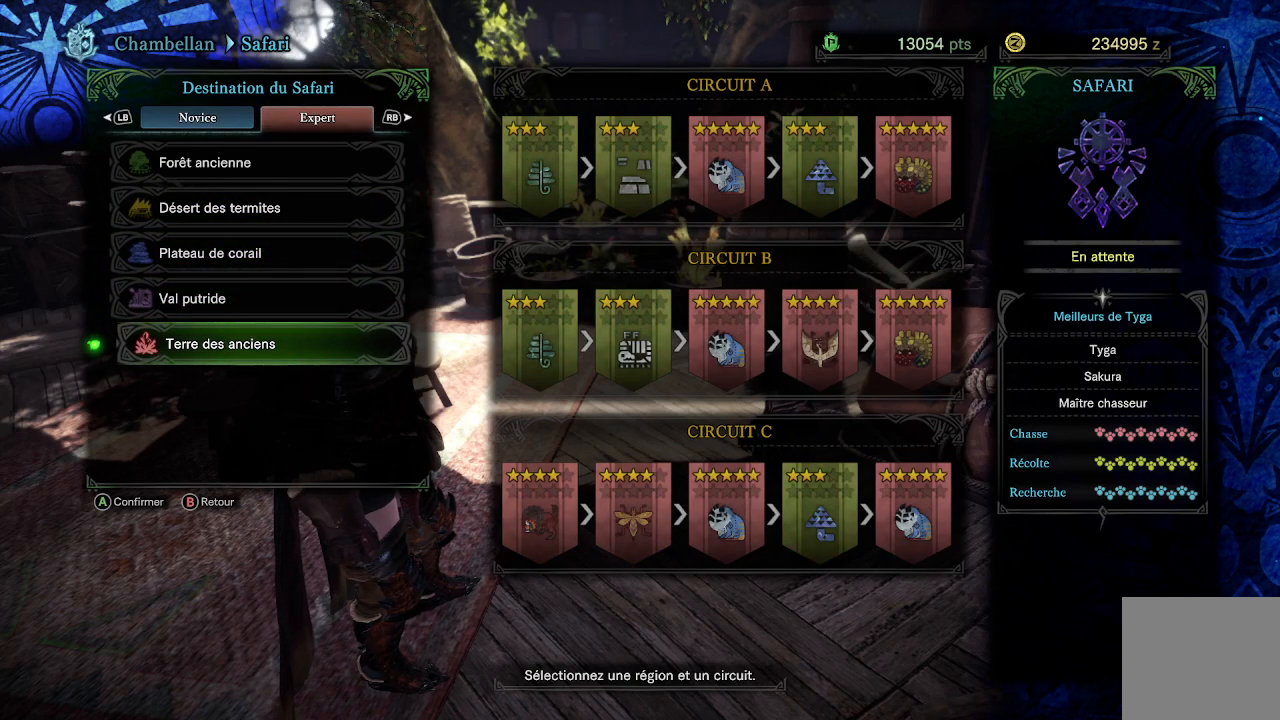
{"buttons": [], "left_stick": "center", "right_stick": "center", "events": [[150, "DPAD_UP", "down"], [250, "DPAD_UP", "up"], [333, "DPAD_UP", "down"], [417, "DPAD_UP", "up"]]}
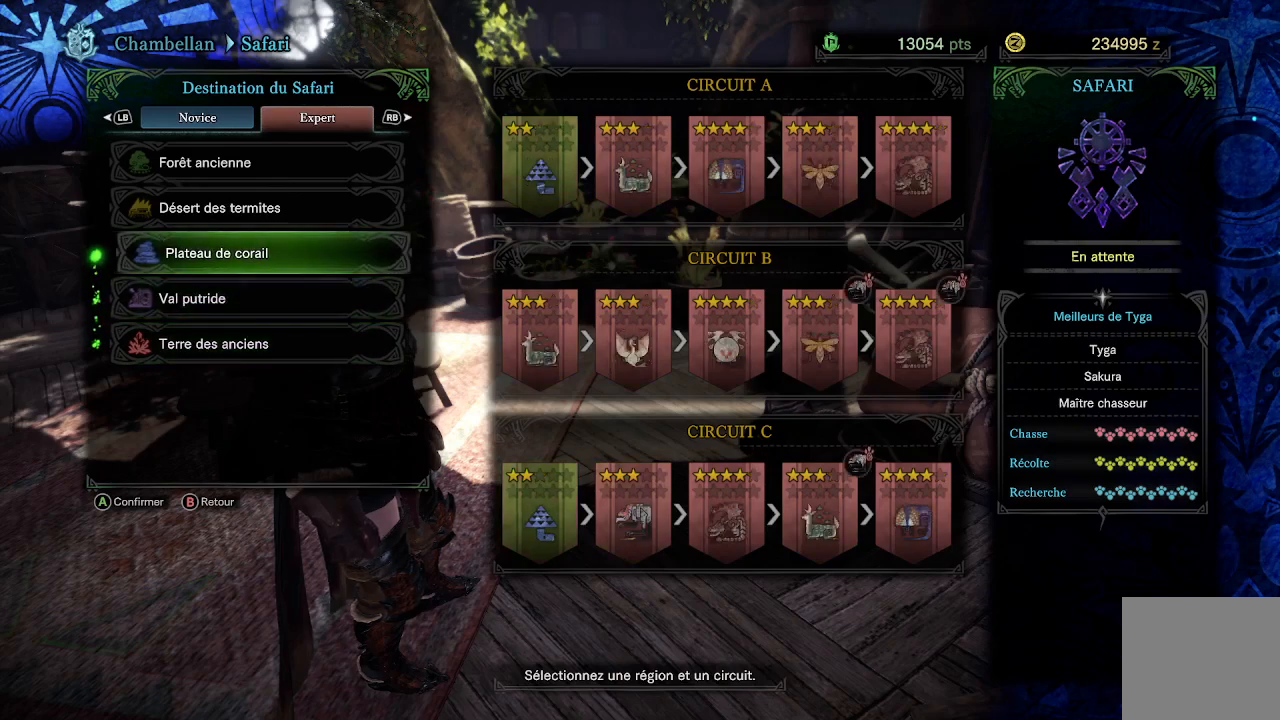
{"buttons": [], "left_stick": "center", "right_stick": "center", "events": []}
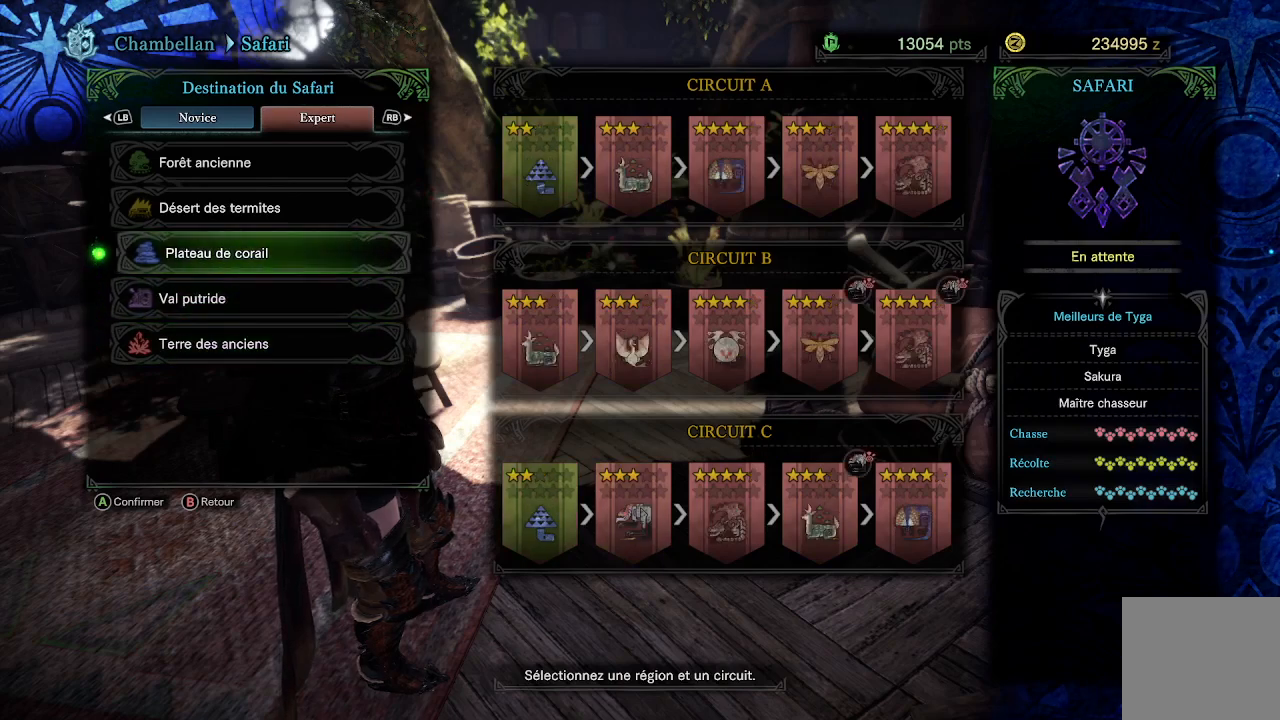
{"buttons": [], "left_stick": "center", "right_stick": "center", "events": [[233, "A", "down"], [367, "A", "up"]]}
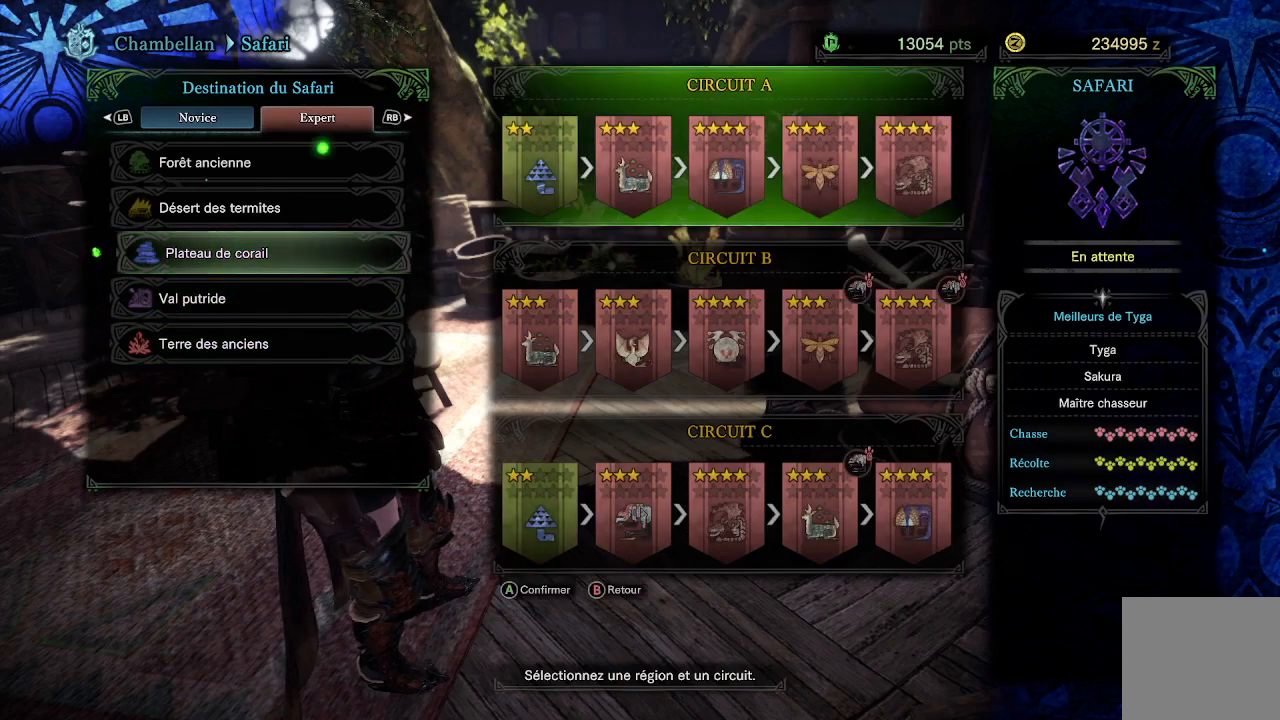
{"buttons": [], "left_stick": "center", "right_stick": "center", "events": [[417, "B", "down"], [500, "B", "up"]]}
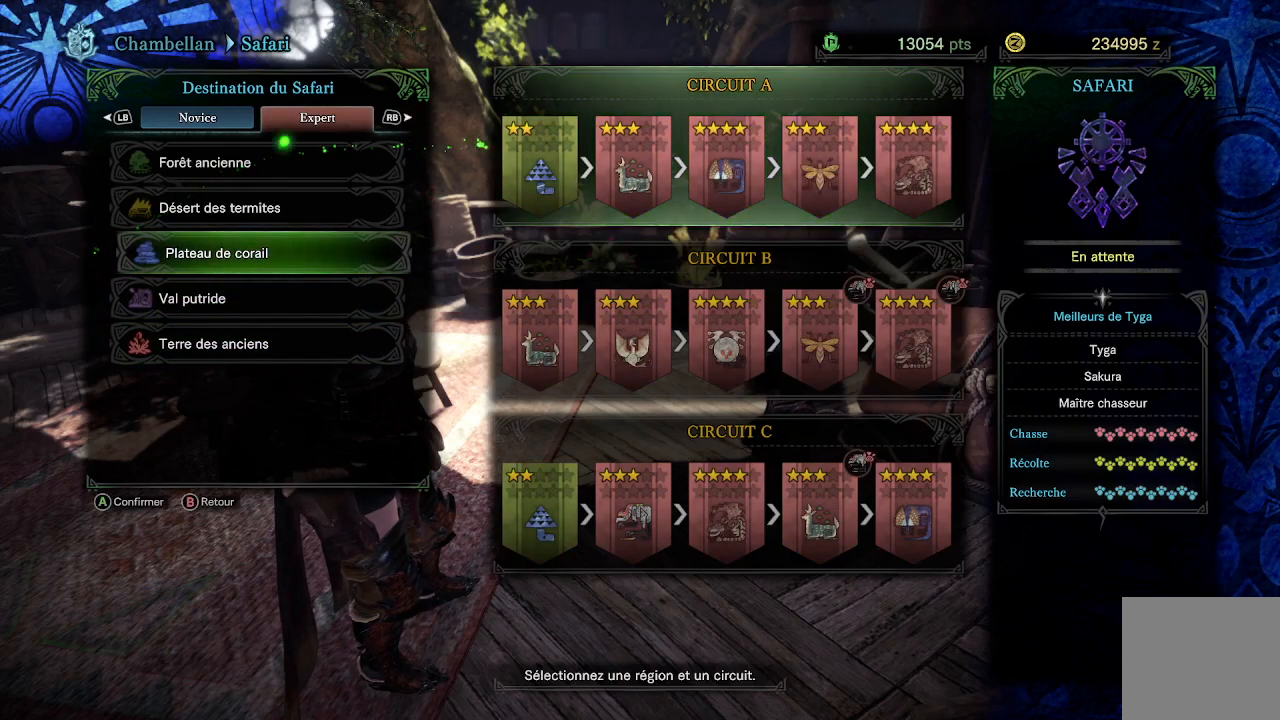
{"buttons": [], "left_stick": "center", "right_stick": "center", "events": []}
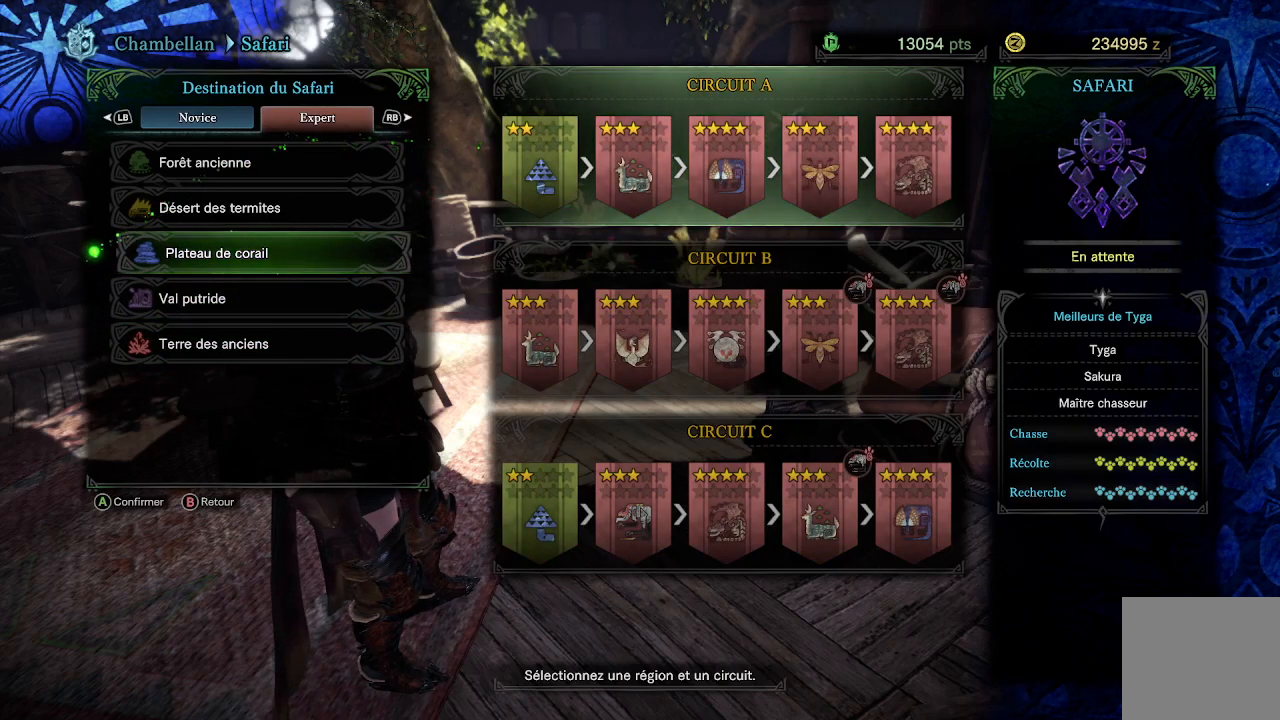
{"buttons": ["DPAD_UP"], "left_stick": "center", "right_stick": "center", "events": [[500, "DPAD_UP", "down"]]}
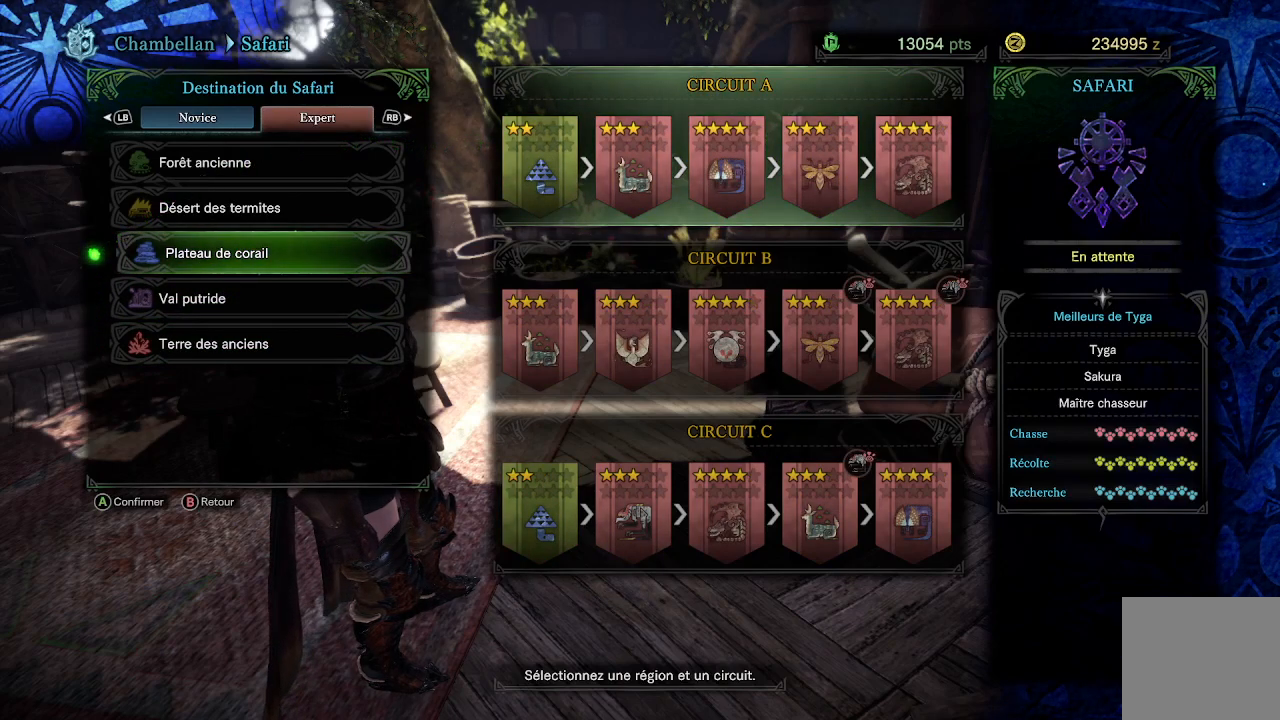
{"buttons": [], "left_stick": "center", "right_stick": "center", "events": [[117, "DPAD_UP", "up"]]}
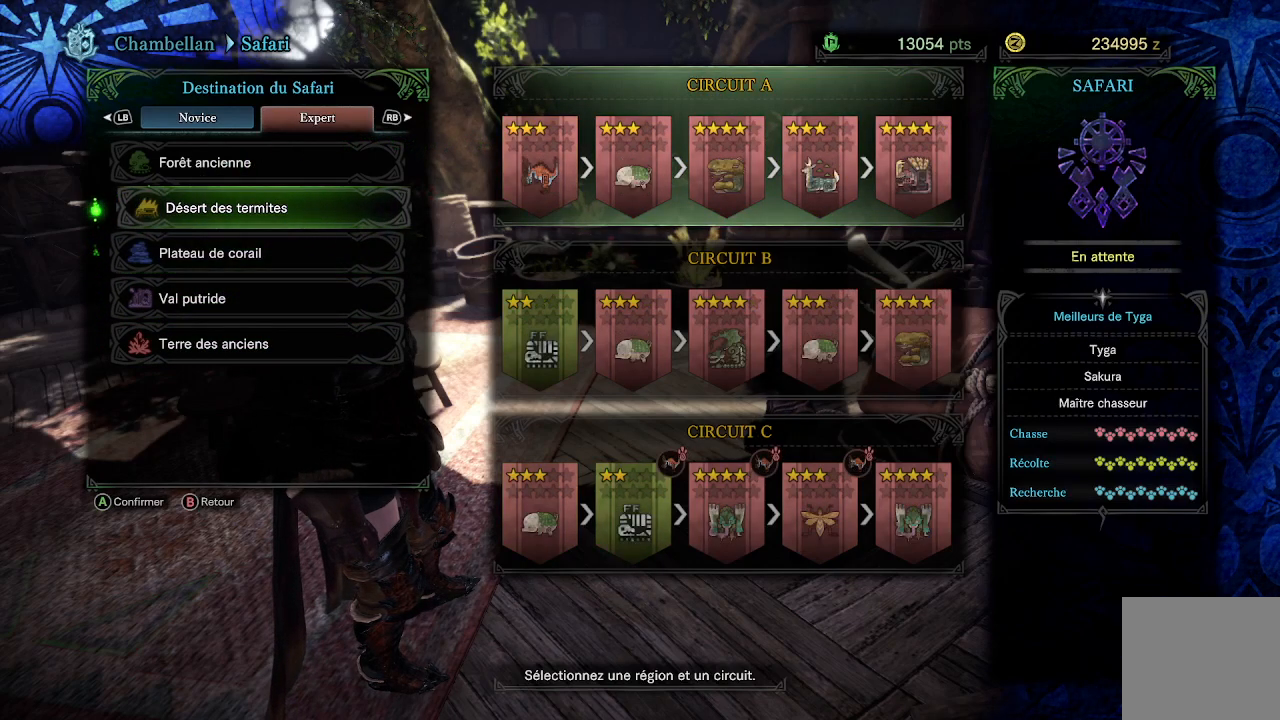
{"buttons": [], "left_stick": "center", "right_stick": "center", "events": []}
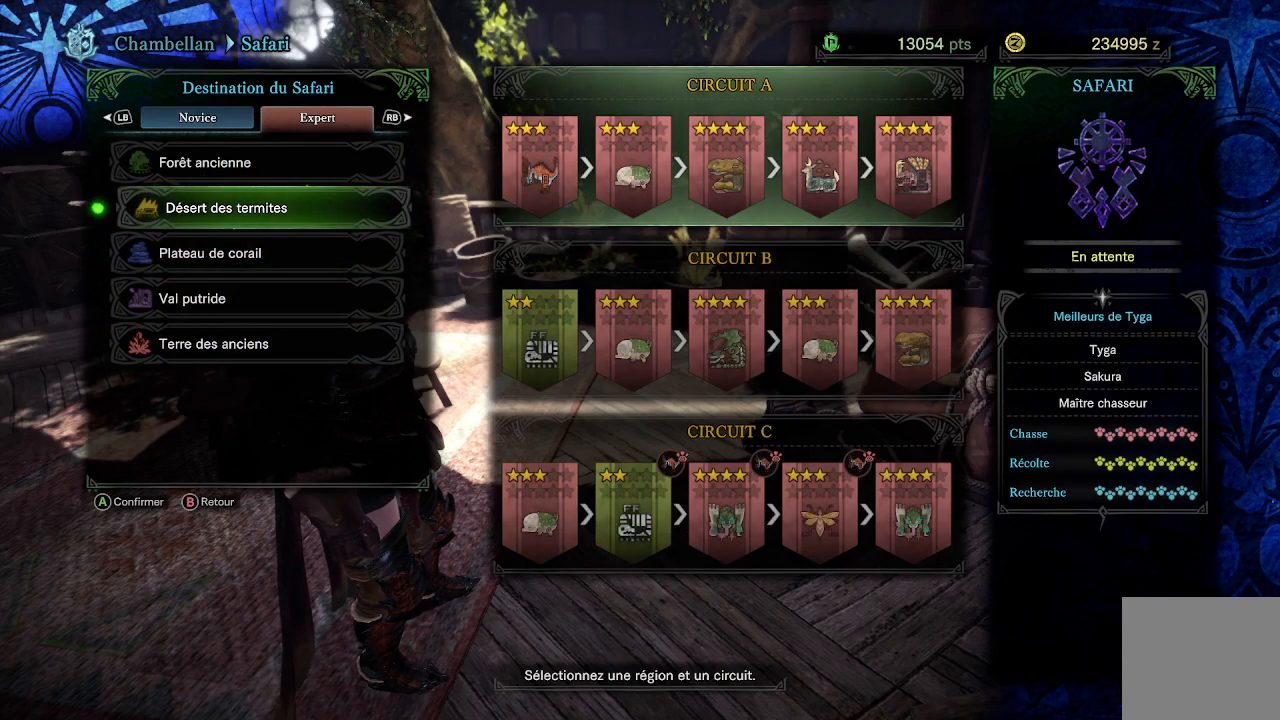
{"buttons": [], "left_stick": "center", "right_stick": "center", "events": []}
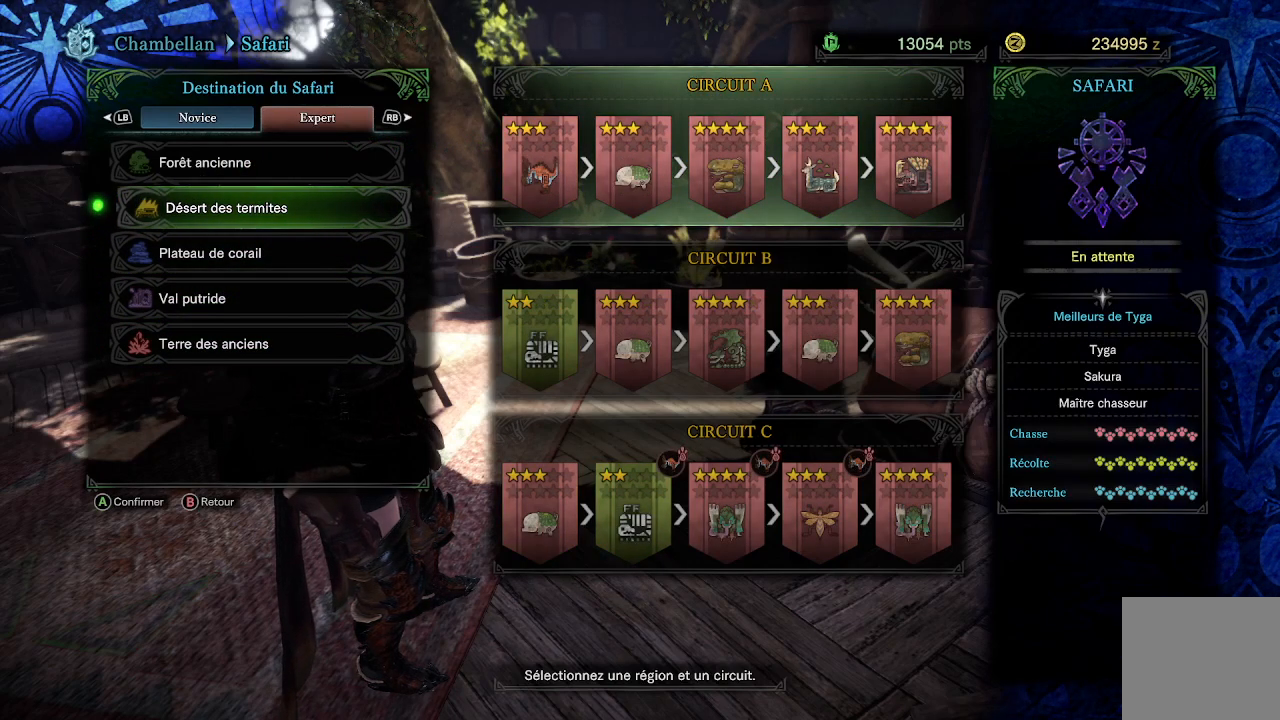
{"buttons": [], "left_stick": "center", "right_stick": "center", "events": [[167, "DPAD_UP", "down"], [300, "DPAD_UP", "up"]]}
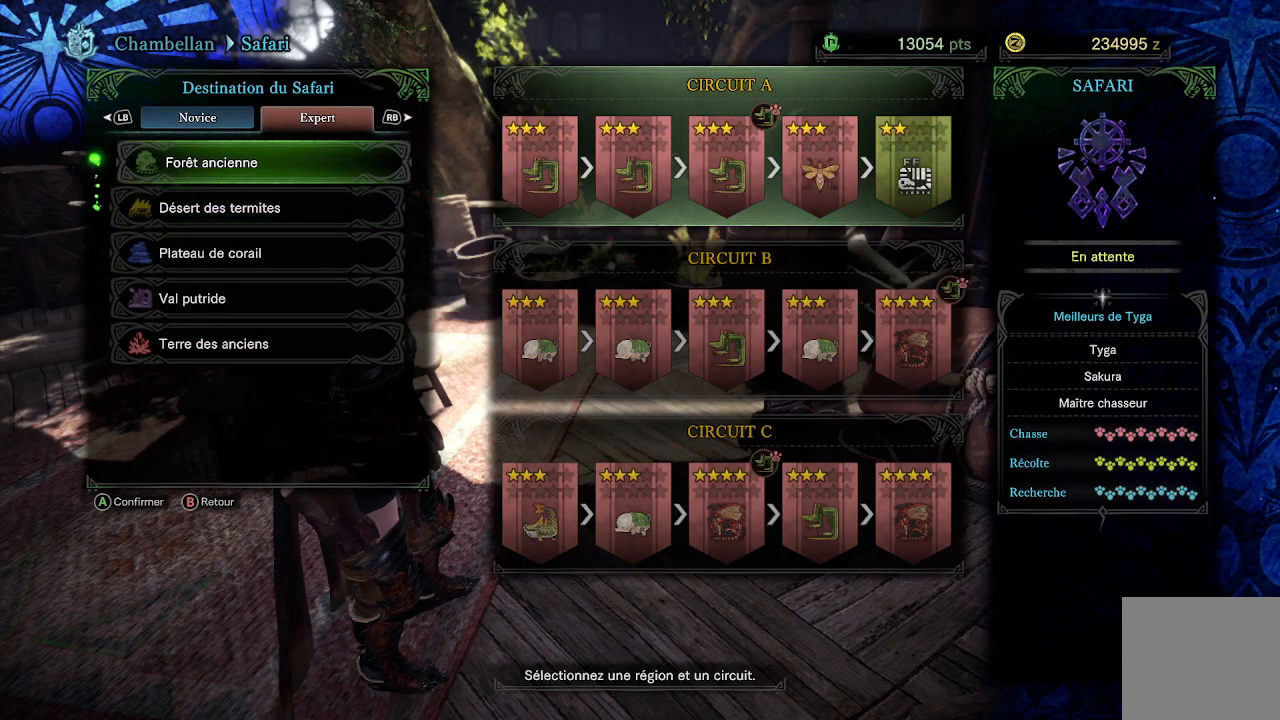
{"buttons": [], "left_stick": "center", "right_stick": "center", "events": [[33, "DPAD_DOWN", "down"], [167, "DPAD_DOWN", "up"]]}
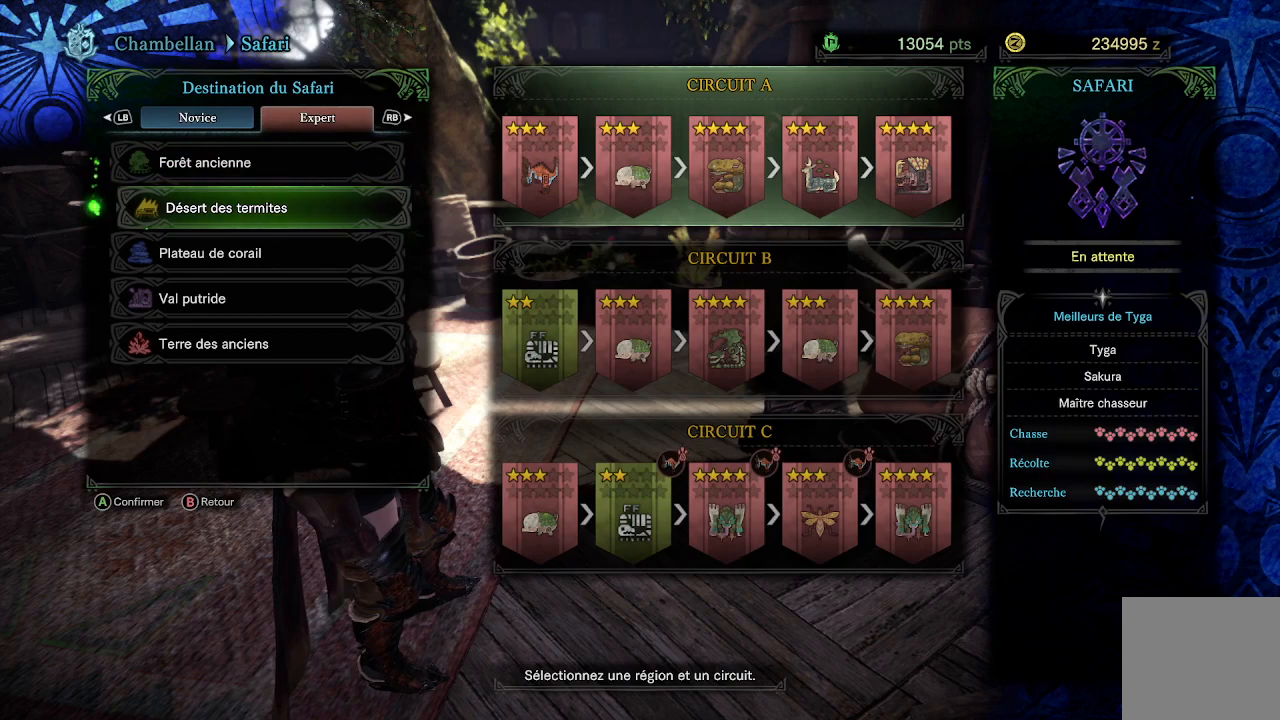
{"buttons": [], "left_stick": "center", "right_stick": "center", "events": [[167, "DPAD_UP", "down"], [300, "DPAD_UP", "up"]]}
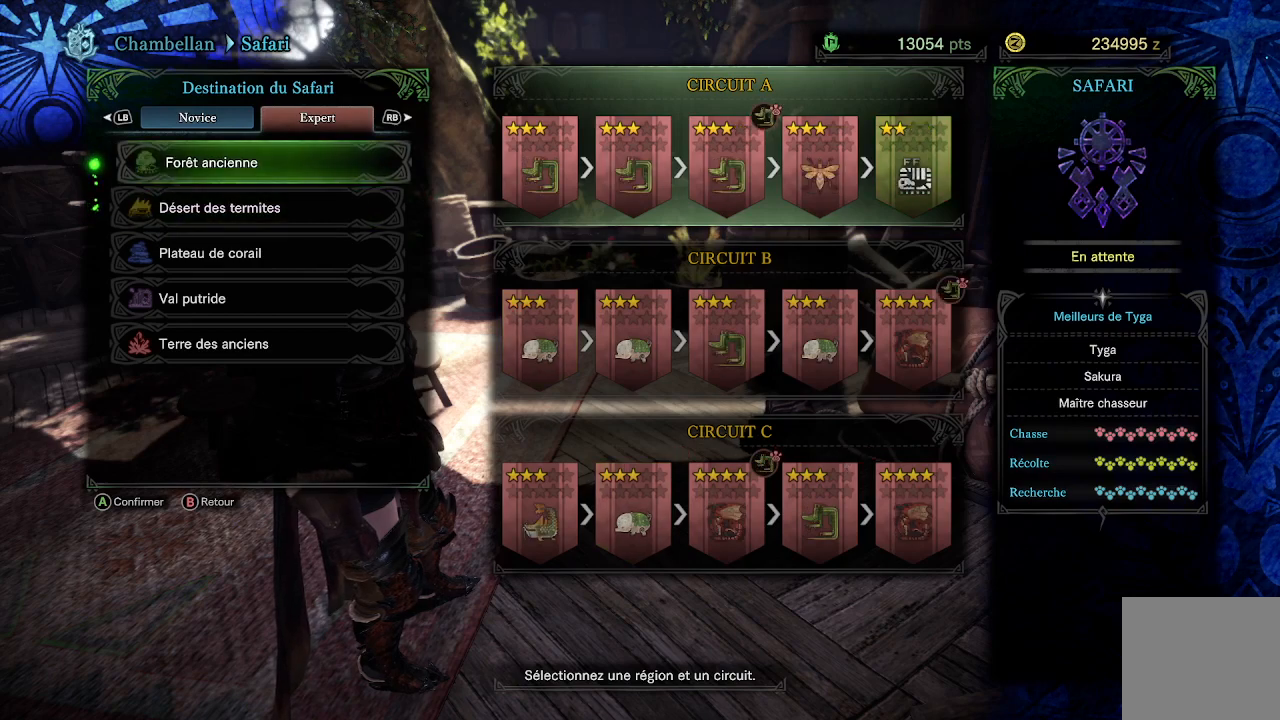
{"buttons": [], "left_stick": "center", "right_stick": "center", "events": []}
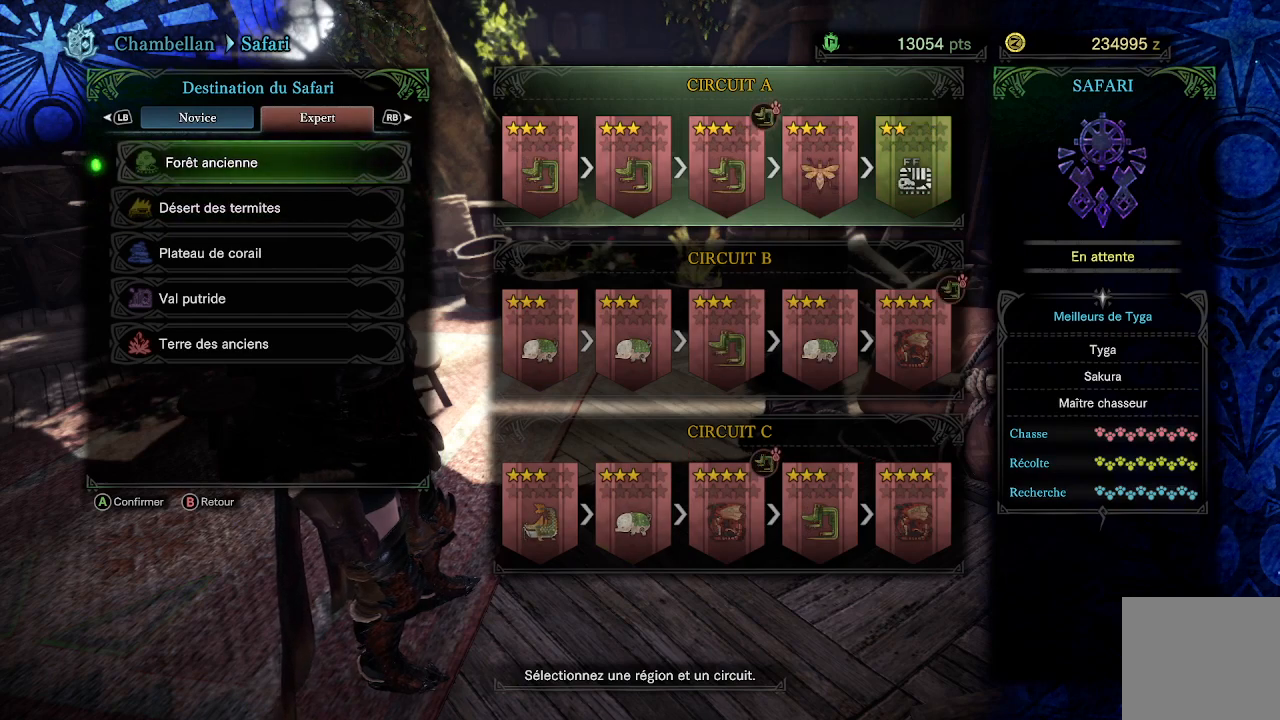
{"buttons": [], "left_stick": "center", "right_stick": "center", "events": []}
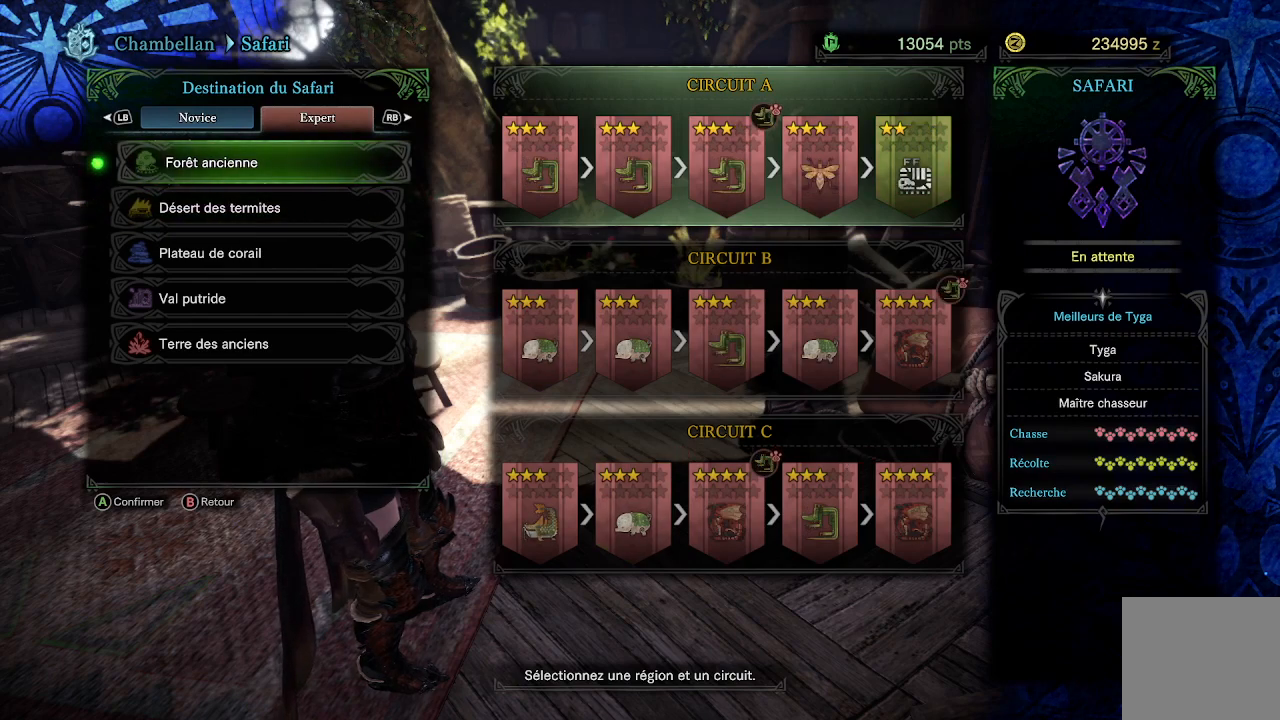
{"buttons": [], "left_stick": "center", "right_stick": "center", "events": []}
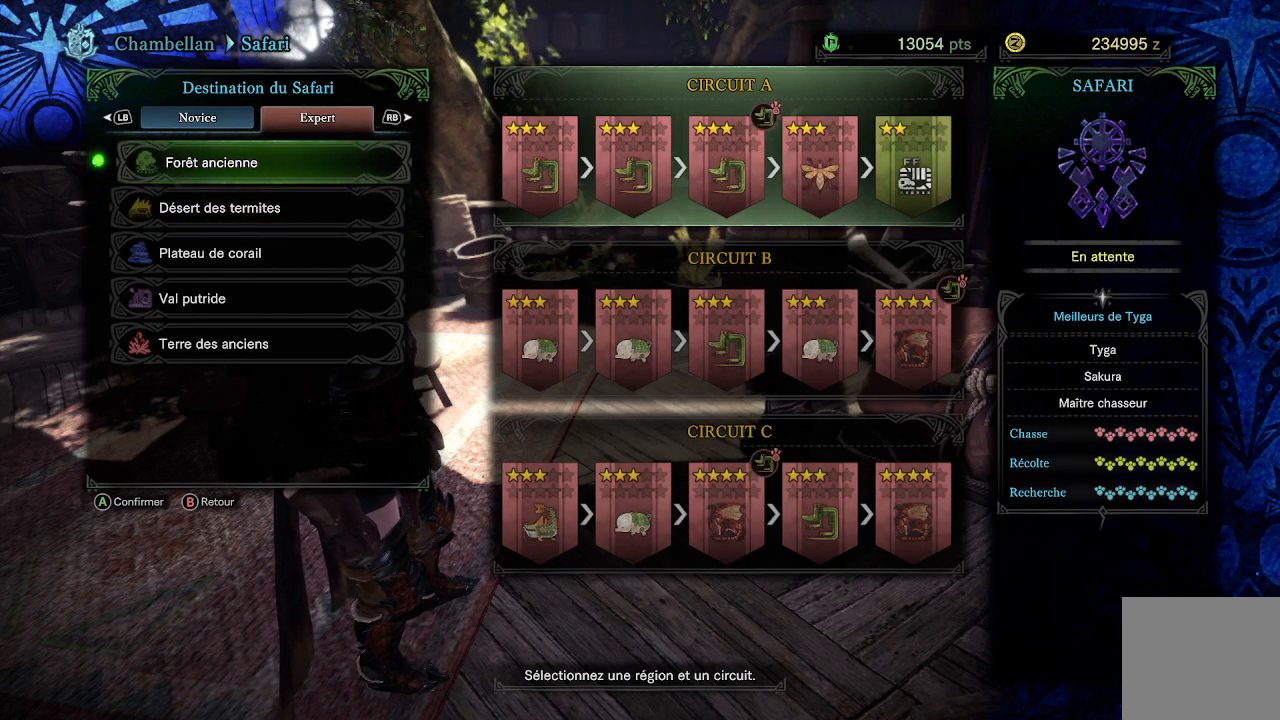
{"buttons": [], "left_stick": "center", "right_stick": "center", "events": []}
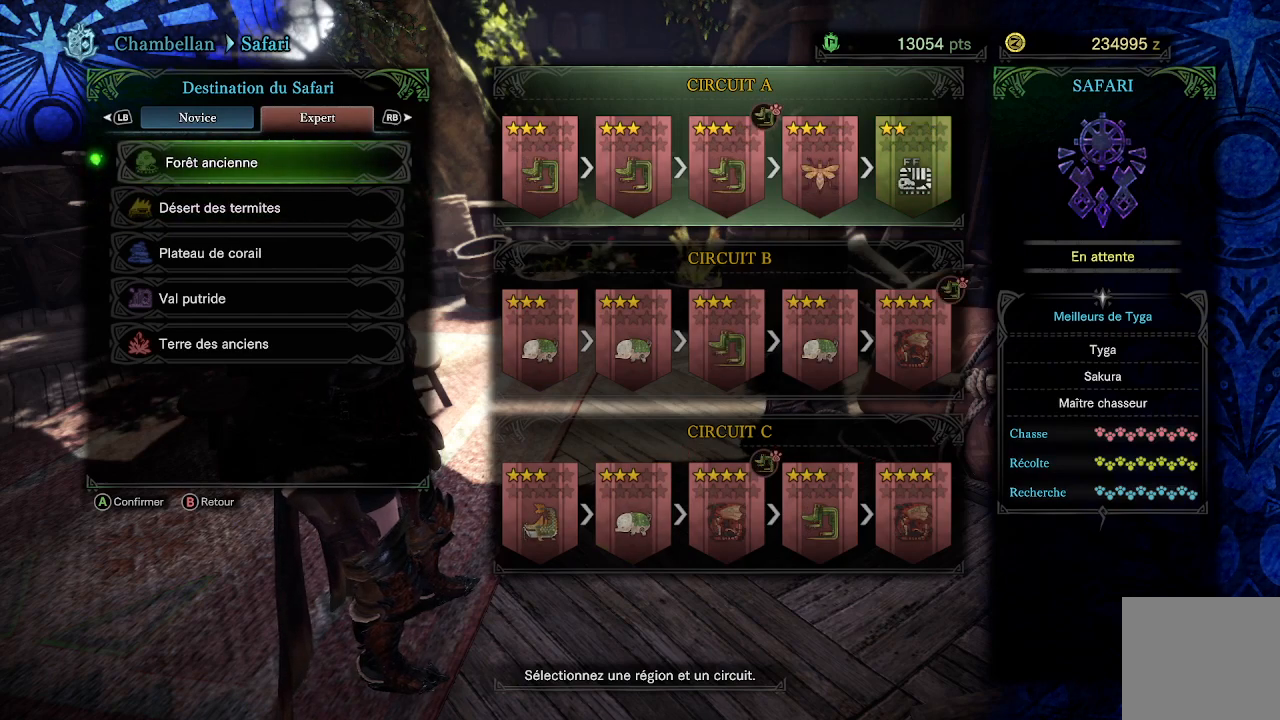
{"buttons": ["DPAD_DOWN"], "left_stick": "center", "right_stick": "center", "events": [[83, "A", "down"], [167, "A", "up"], [267, "DPAD_DOWN", "down"], [333, "DPAD_DOWN", "up"], [450, "DPAD_DOWN", "down"]]}
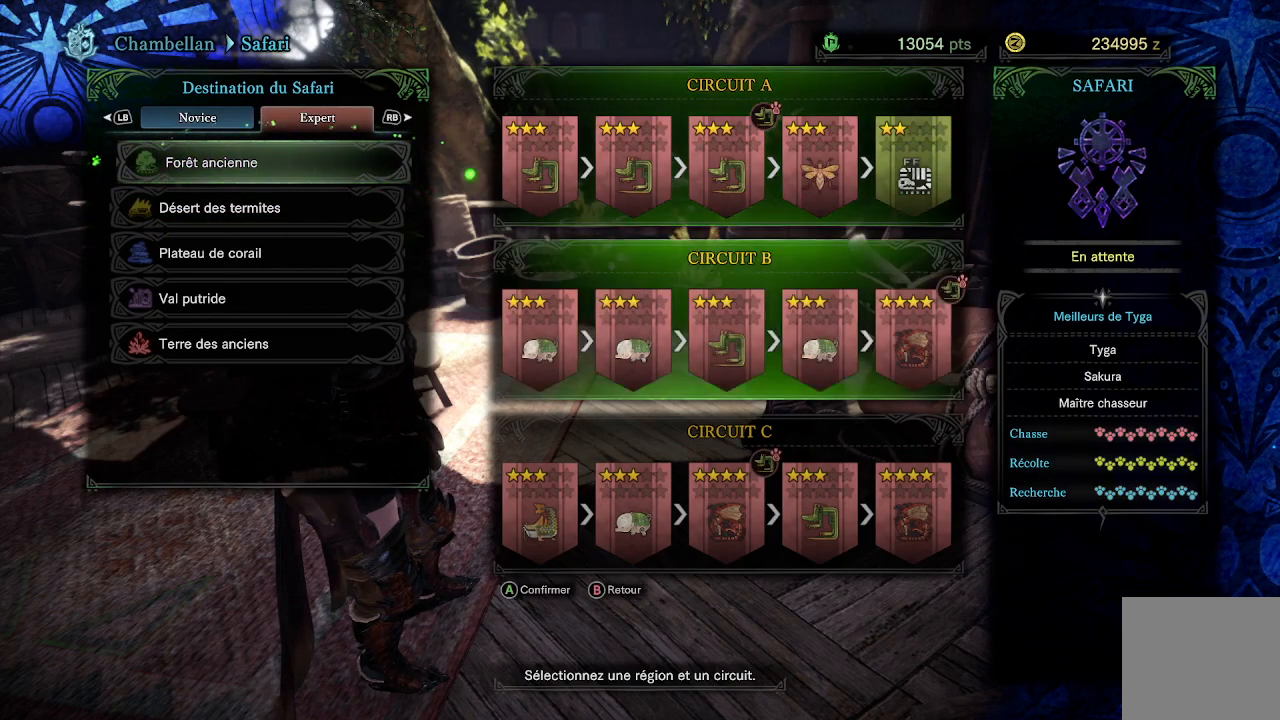
{"buttons": [], "left_stick": "center", "right_stick": "center", "events": [[50, "DPAD_DOWN", "up"], [150, "DPAD_DOWN", "down"], [250, "DPAD_DOWN", "up"]]}
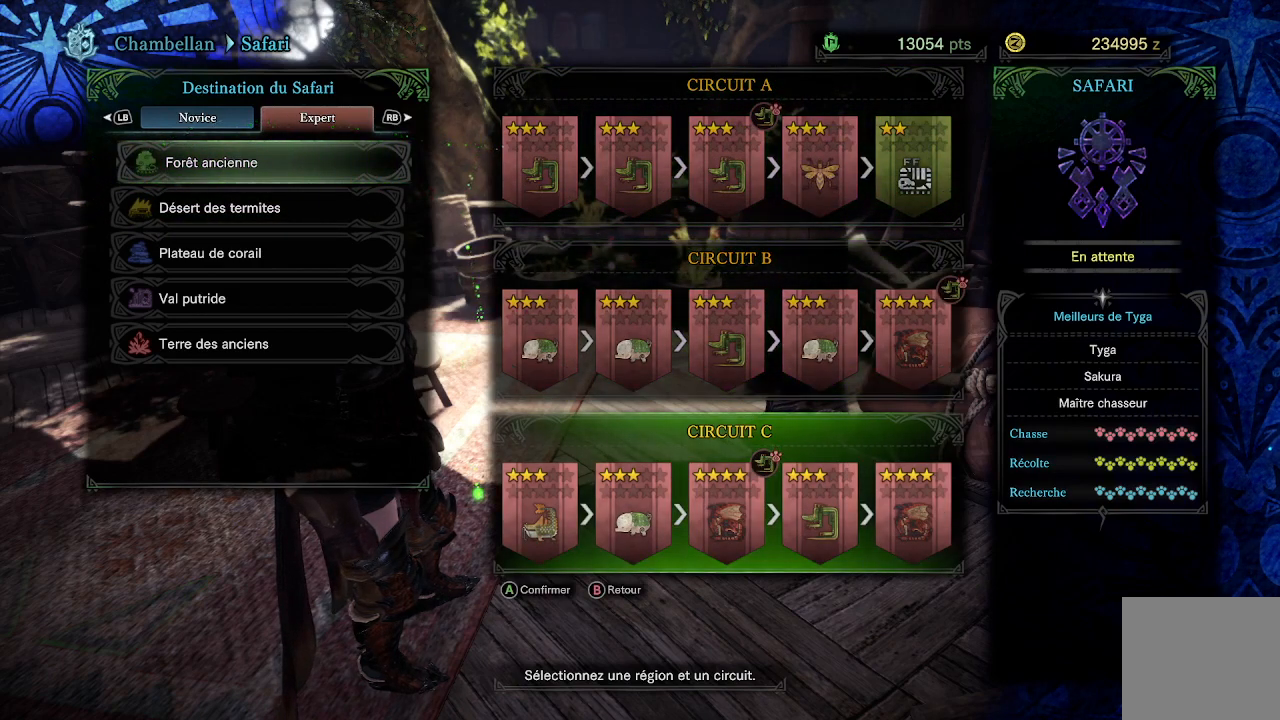
{"buttons": [], "left_stick": "center", "right_stick": "center", "events": [[217, "A", "down"], [333, "A", "up"]]}
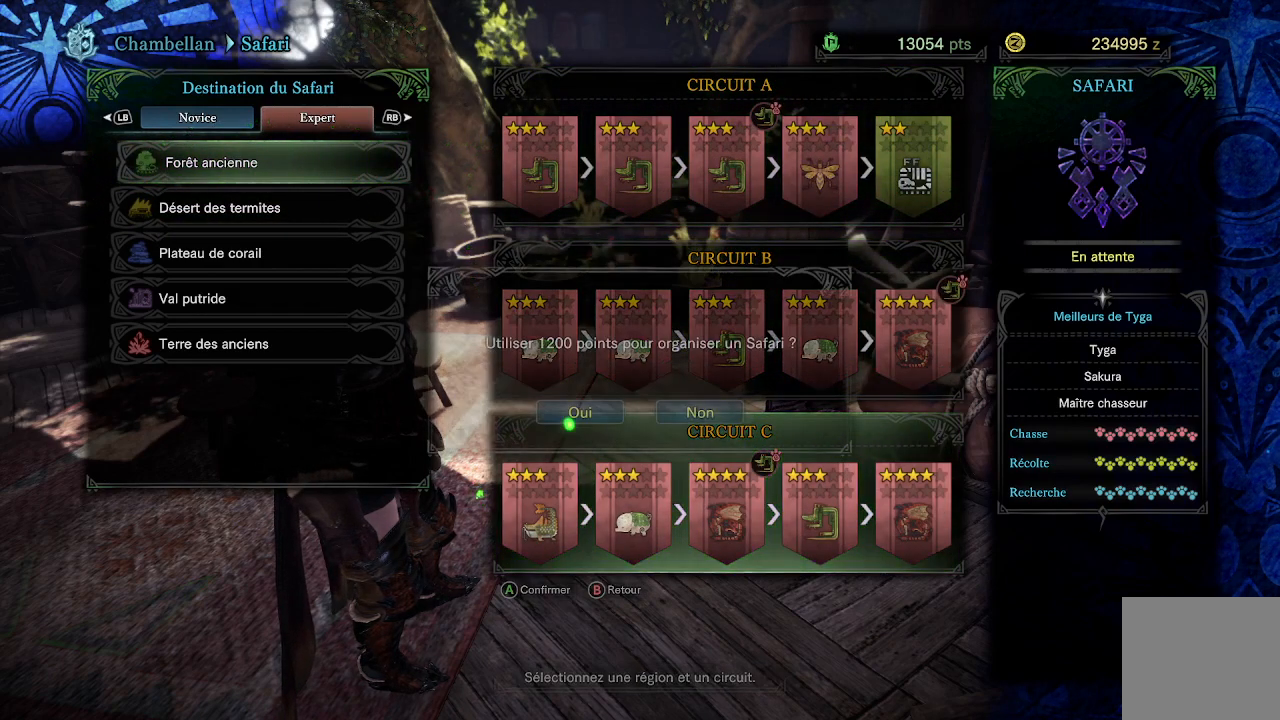
{"buttons": [], "left_stick": "center", "right_stick": "center", "events": []}
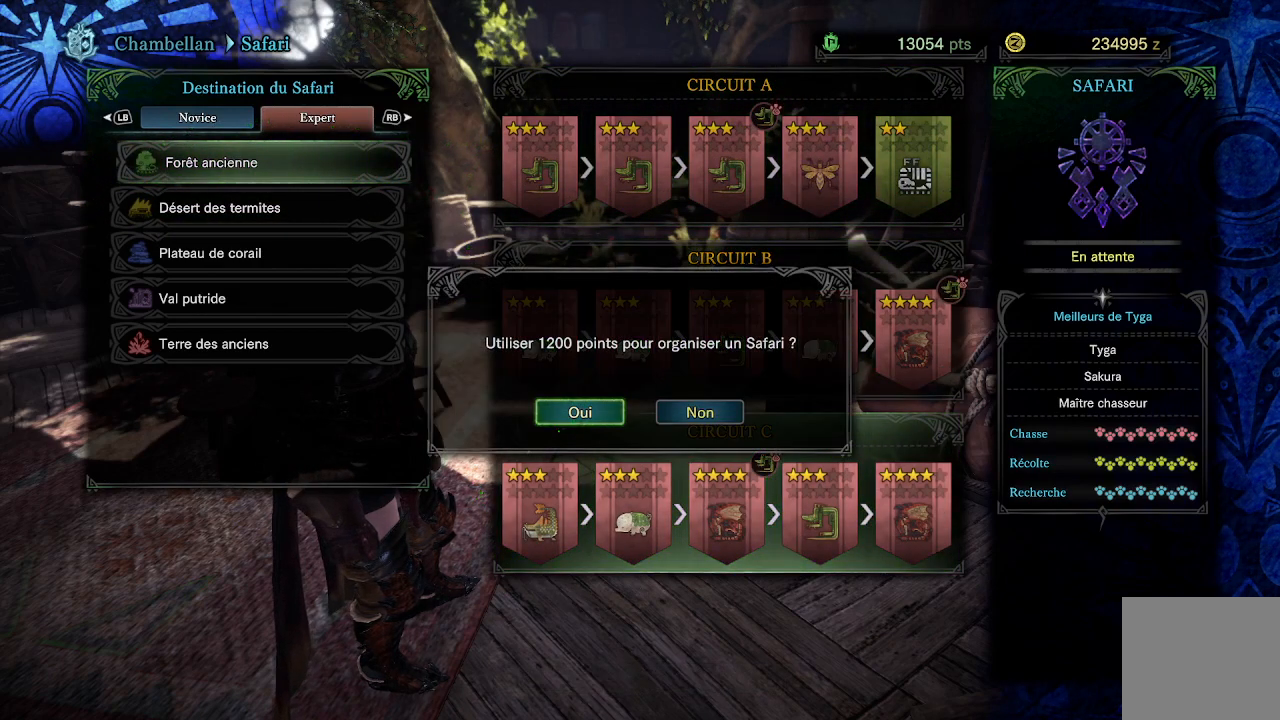
{"buttons": [], "left_stick": "center", "right_stick": "center", "events": [[250, "B", "down"], [367, "B", "up"]]}